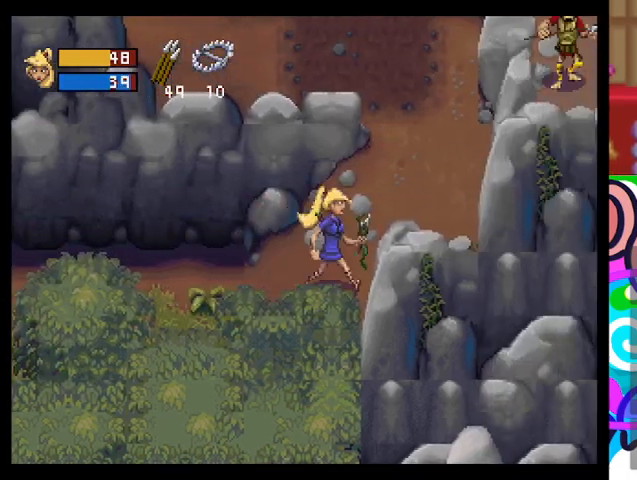
Gameplay with a controller (PlayStation layout); each line is a JSON object with the inputs held at the frame after it. "events" lists button and stick changes between this image and that frame as [ms after this image, input, new state], when the widget could be followed in between. Not read: right_stick.
{"buttons": ["TRIANGLE"], "left_stick": "left", "events": [[333, "left_stick", "left"]]}
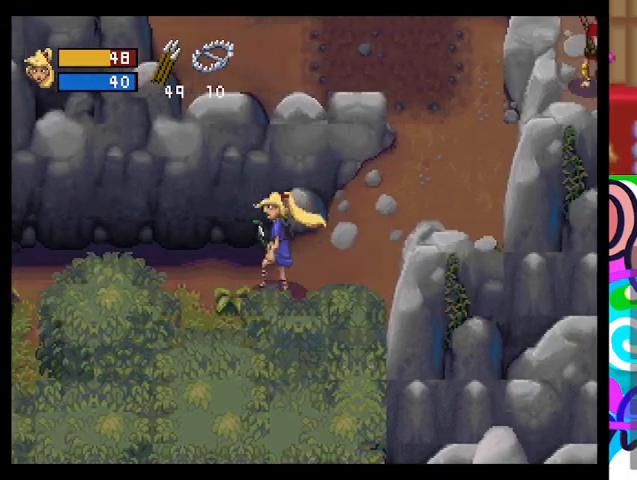
{"buttons": ["TRIANGLE"], "left_stick": "left", "events": []}
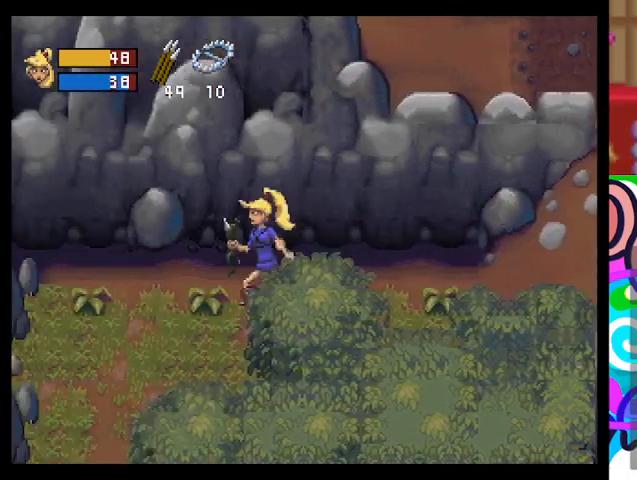
{"buttons": ["TRIANGLE"], "left_stick": "up-right", "events": [[333, "left_stick", "up-right"]]}
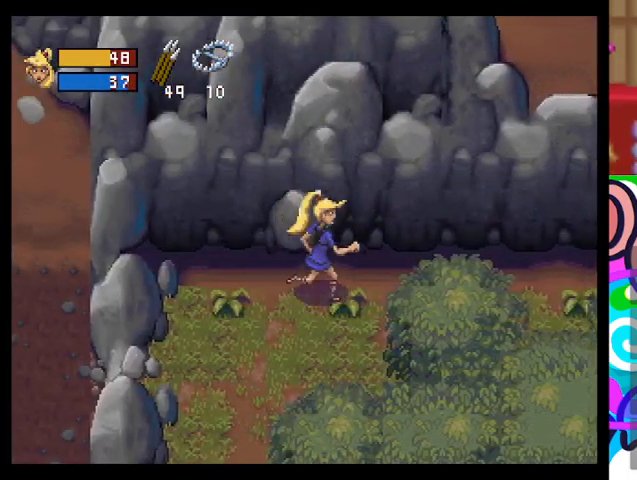
{"buttons": ["TRIANGLE"], "left_stick": "up-right", "events": []}
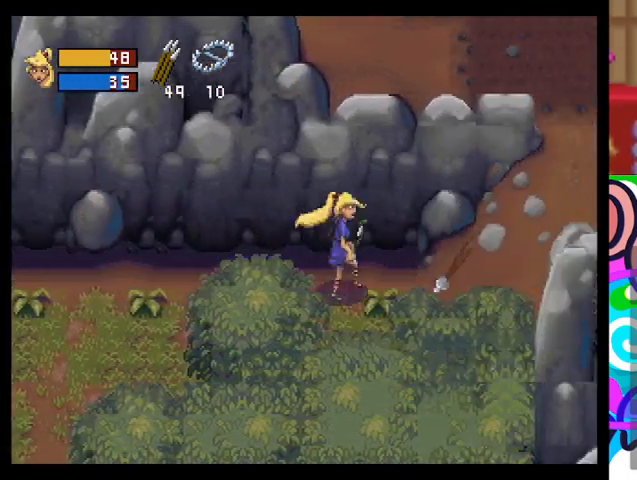
{"buttons": ["TRIANGLE"], "left_stick": "up-right", "events": []}
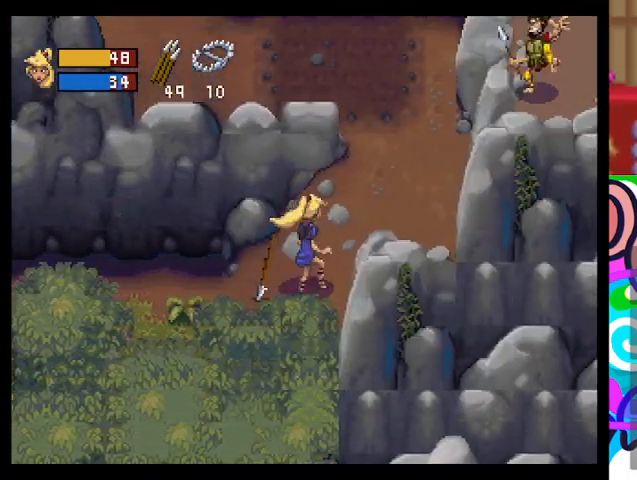
{"buttons": ["TRIANGLE"], "left_stick": "up", "events": [[467, "left_stick", "up"]]}
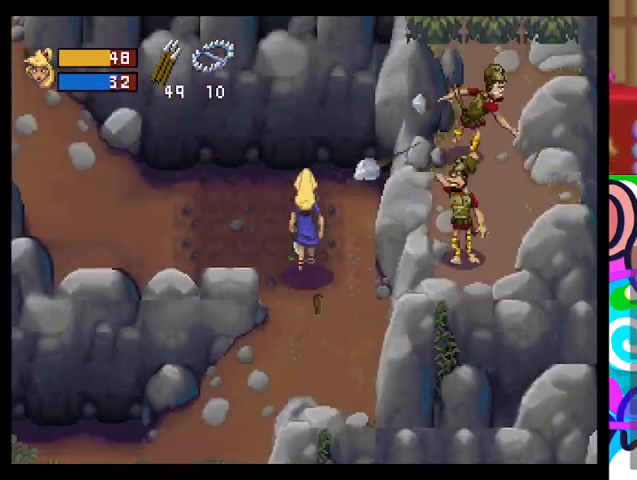
{"buttons": ["TRIANGLE"], "left_stick": "left", "events": [[133, "left_stick", "up-left"], [500, "left_stick", "left"]]}
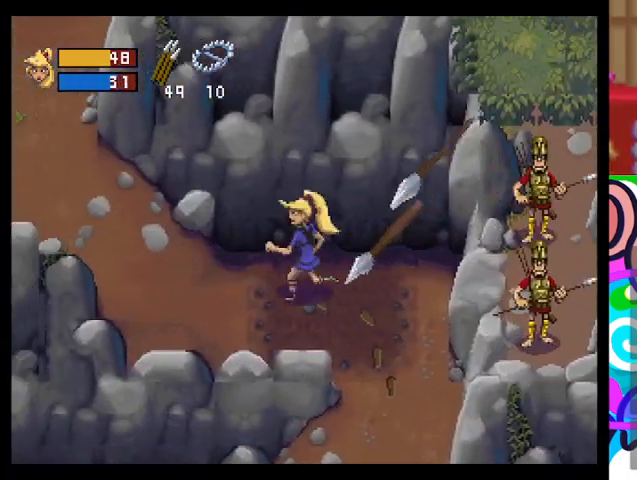
{"buttons": ["TRIANGLE"], "left_stick": "left", "events": []}
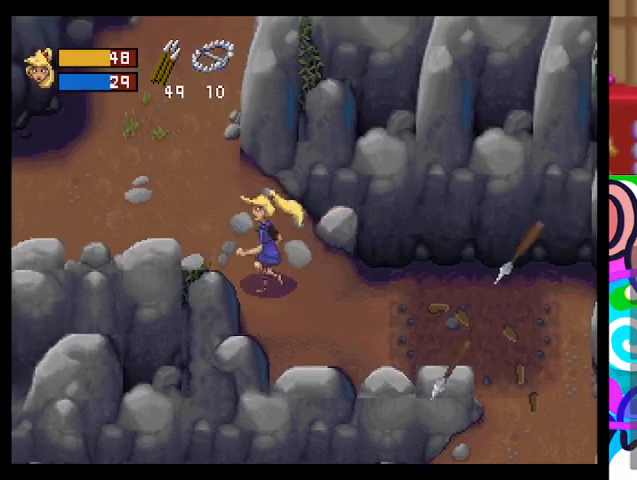
{"buttons": ["TRIANGLE"], "left_stick": "up", "events": [[400, "left_stick", "up"]]}
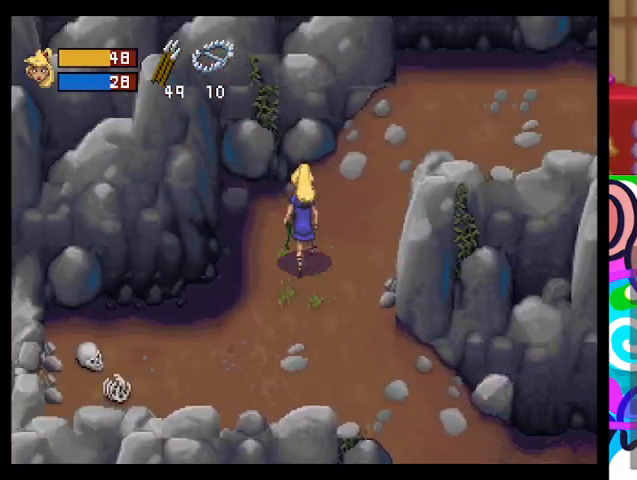
{"buttons": ["TRIANGLE"], "left_stick": "up-right", "events": [[167, "left_stick", "up-right"]]}
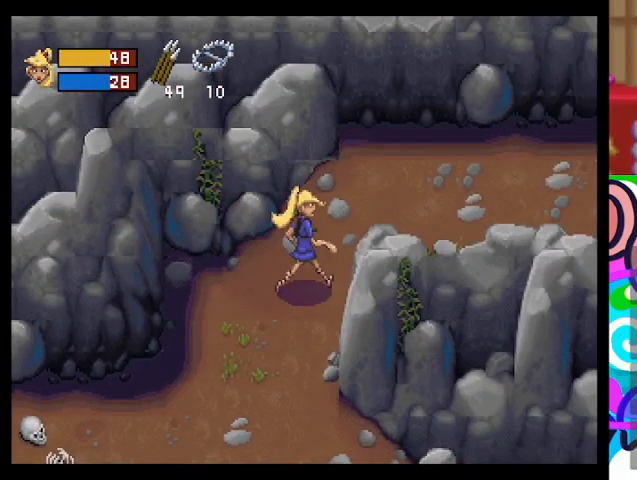
{"buttons": ["TRIANGLE"], "left_stick": "up-right", "events": []}
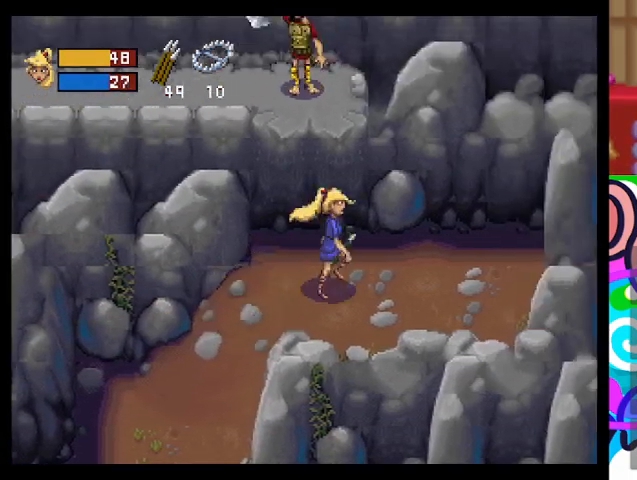
{"buttons": ["TRIANGLE"], "left_stick": "up", "events": [[500, "left_stick", "up"]]}
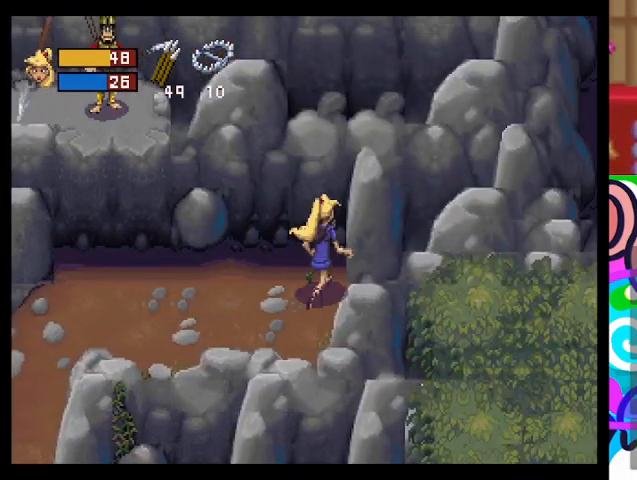
{"buttons": ["TRIANGLE"], "left_stick": "left", "events": [[133, "left_stick", "left"]]}
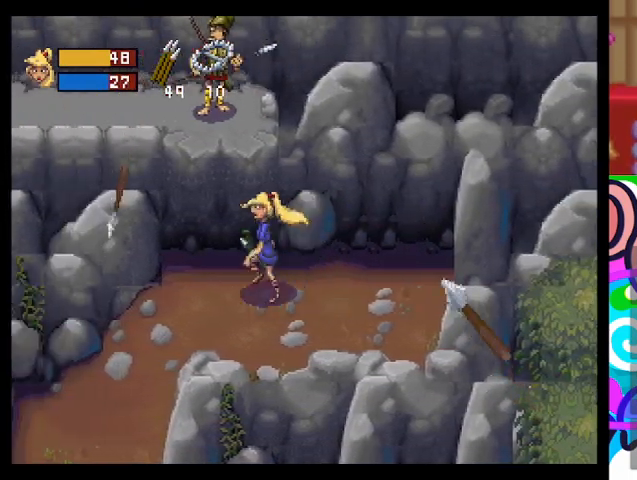
{"buttons": ["TRIANGLE"], "left_stick": "down-left", "events": [[133, "left_stick", "down-left"]]}
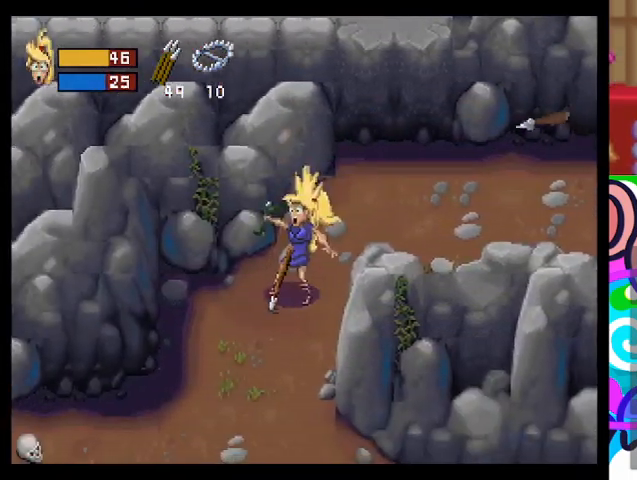
{"buttons": ["TRIANGLE"], "left_stick": "down-left", "events": []}
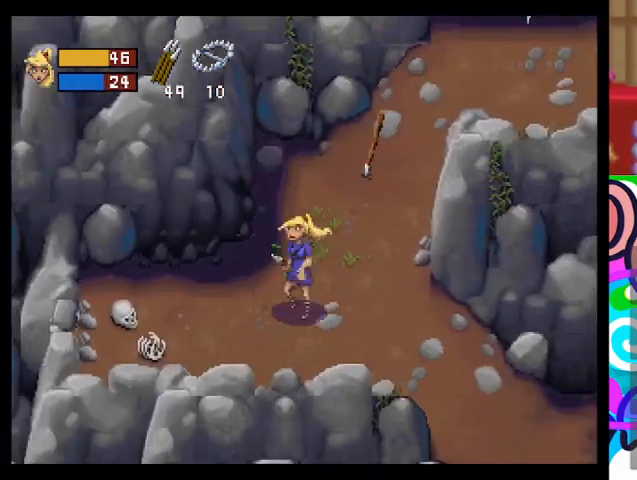
{"buttons": ["CIRCLE", "TRIANGLE"], "left_stick": "left", "events": [[167, "left_stick", "left"], [500, "CIRCLE", "down"]]}
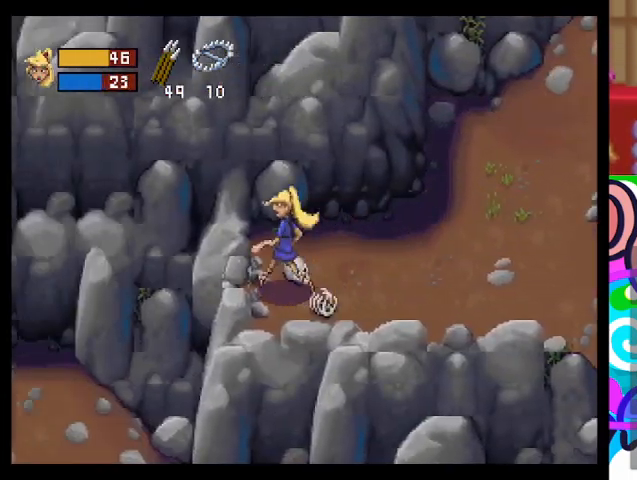
{"buttons": ["CIRCLE", "TRIANGLE"], "left_stick": "up-left", "events": [[467, "left_stick", "up-left"]]}
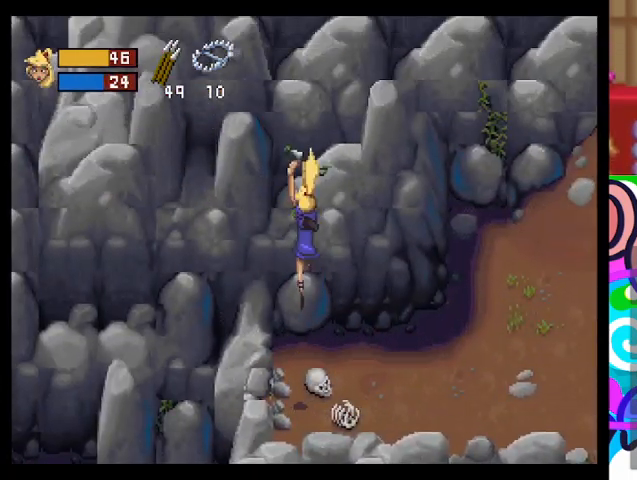
{"buttons": [], "left_stick": "down-left", "events": [[67, "left_stick", "up"], [200, "left_stick", "up-right"], [267, "CIRCLE", "up"], [300, "left_stick", "right"], [467, "TRIANGLE", "up"], [500, "left_stick", "down-left"]]}
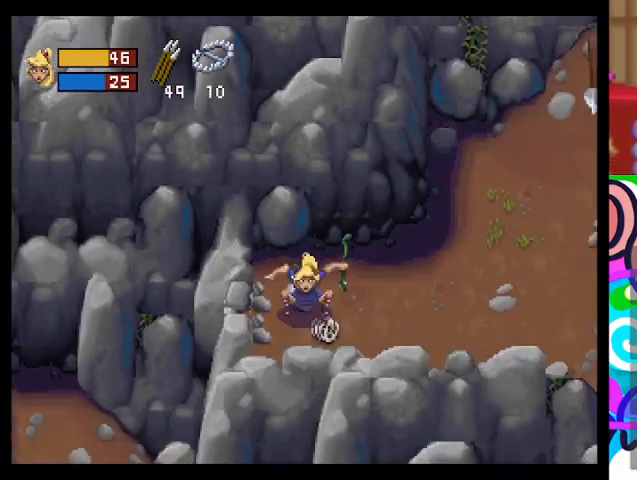
{"buttons": ["SQUARE"], "left_stick": "up"}
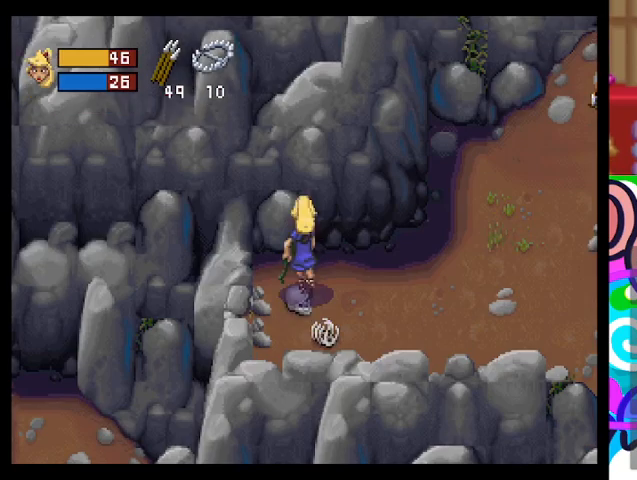
{"buttons": ["TRIANGLE"], "left_stick": "right", "events": [[67, "left_stick", "right"], [233, "SQUARE", "up"], [400, "TRIANGLE", "down"]]}
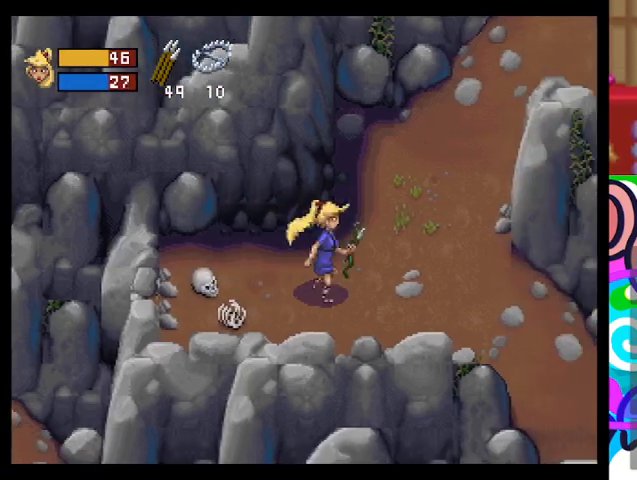
{"buttons": ["TRIANGLE"], "left_stick": "up-right", "events": [[200, "left_stick", "up-right"]]}
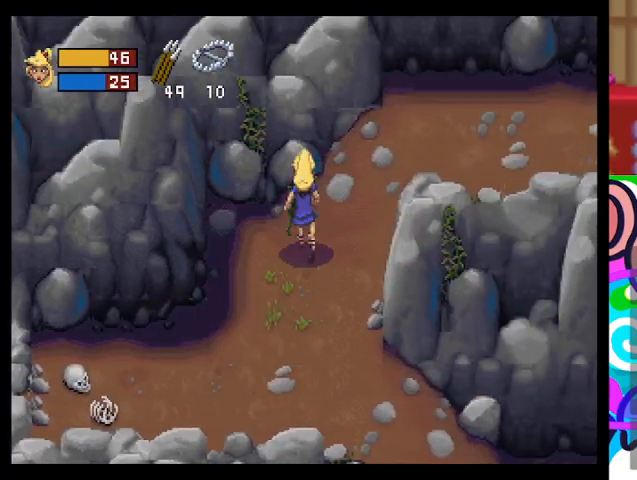
{"buttons": ["TRIANGLE"], "left_stick": "up-right", "events": []}
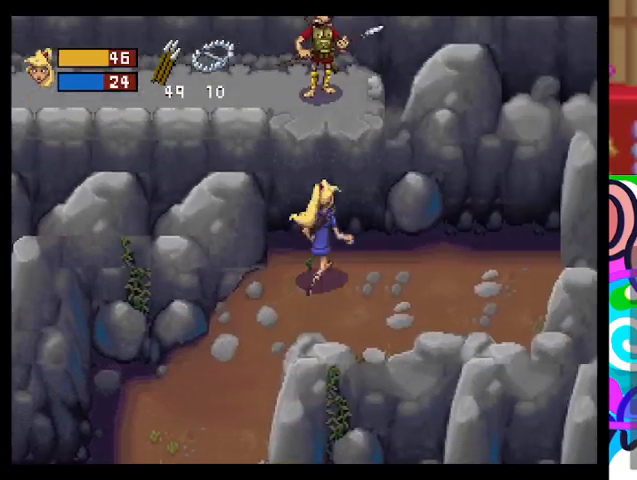
{"buttons": ["CIRCLE", "TRIANGLE"], "left_stick": "up-left", "events": [[133, "CIRCLE", "down"], [200, "left_stick", "up-left"]]}
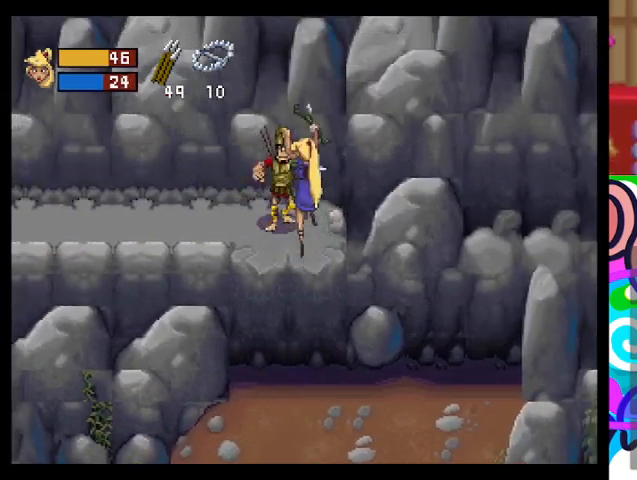
{"buttons": ["TRIANGLE"], "left_stick": "left", "events": [[167, "left_stick", "left"], [500, "CIRCLE", "up"]]}
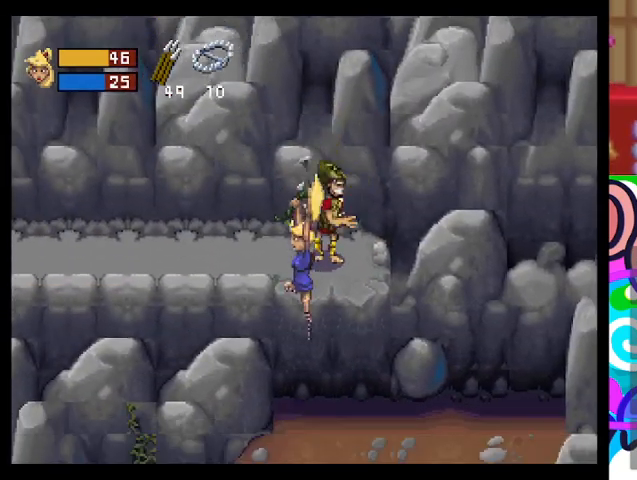
{"buttons": [], "left_stick": "up-right", "events": [[67, "TRIANGLE", "up"], [300, "left_stick", "up-right"]]}
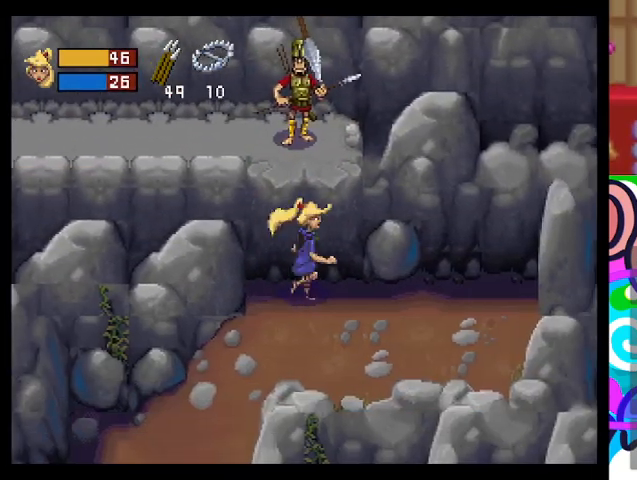
{"buttons": [], "left_stick": "center", "events": [[133, "left_stick", "up"], [167, "CROSS", "down"], [267, "CROSS", "up"], [433, "left_stick", "center"]]}
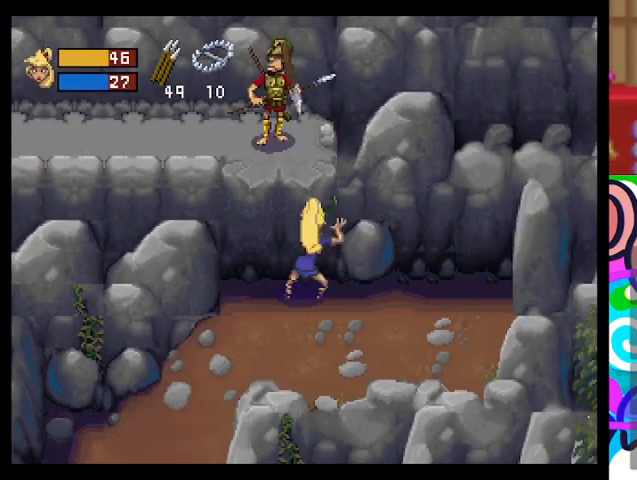
{"buttons": ["TRIANGLE"], "left_stick": "down-left", "events": [[67, "left_stick", "down-left"], [300, "TRIANGLE", "down"]]}
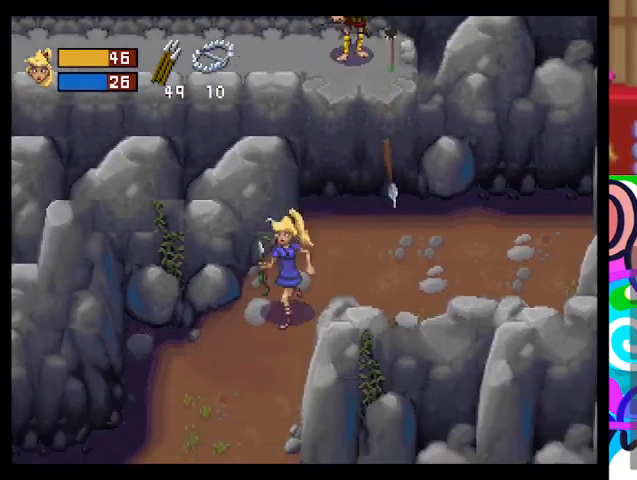
{"buttons": ["TRIANGLE"], "left_stick": "down-right", "events": [[300, "left_stick", "down"], [467, "left_stick", "down-right"]]}
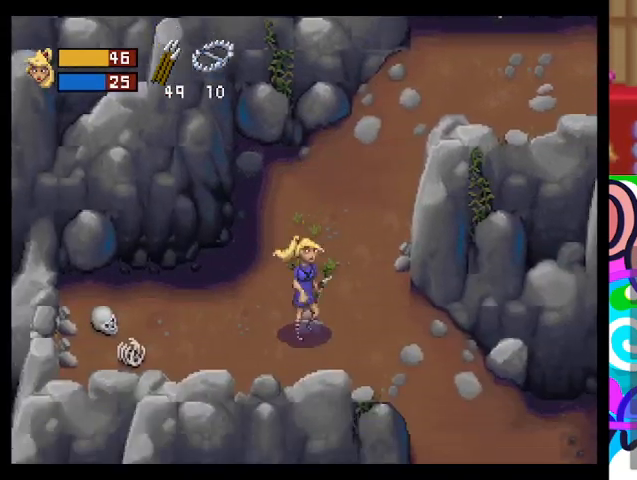
{"buttons": ["TRIANGLE"], "left_stick": "down-right", "events": []}